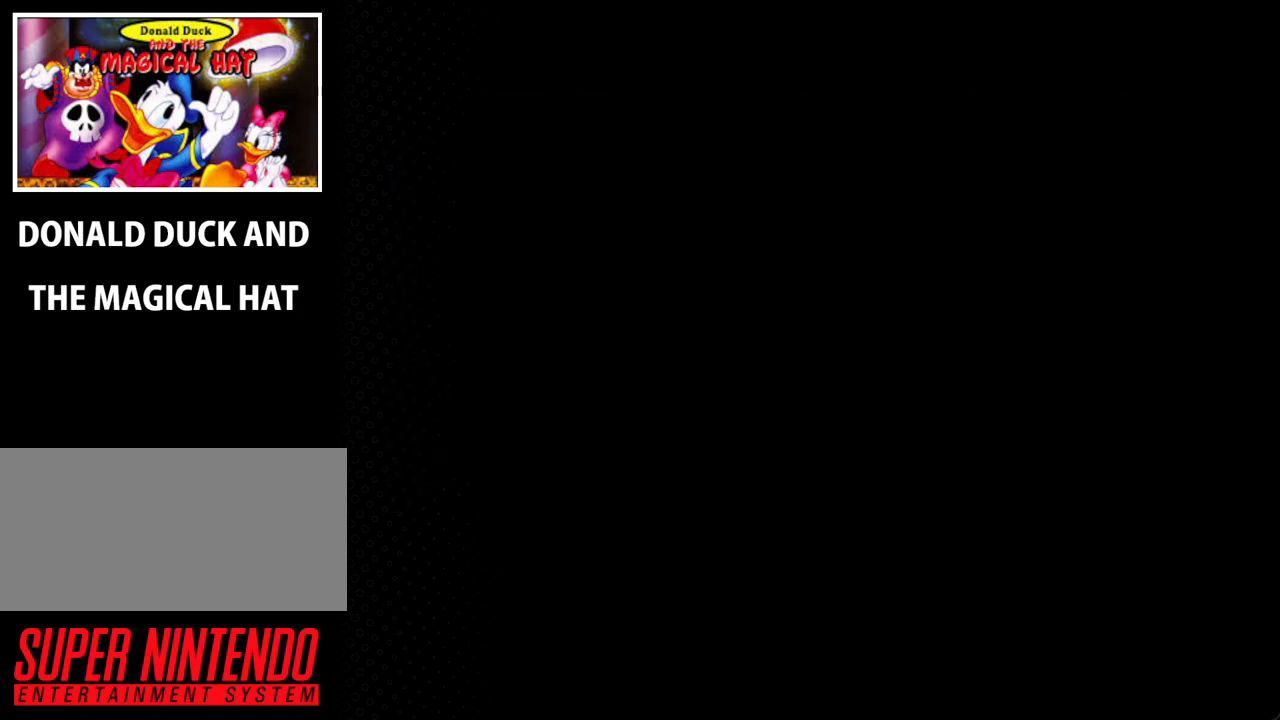
Gameplay with a controller (Nintendo layout); each line is a JSON object with the inputs held at the frame after it. "events" lists button and stick changes between this image and that frame as [ms after this image, input, new state], when the widget could be followed in between. Not read: L3 R3.
{"buttons": [], "events": []}
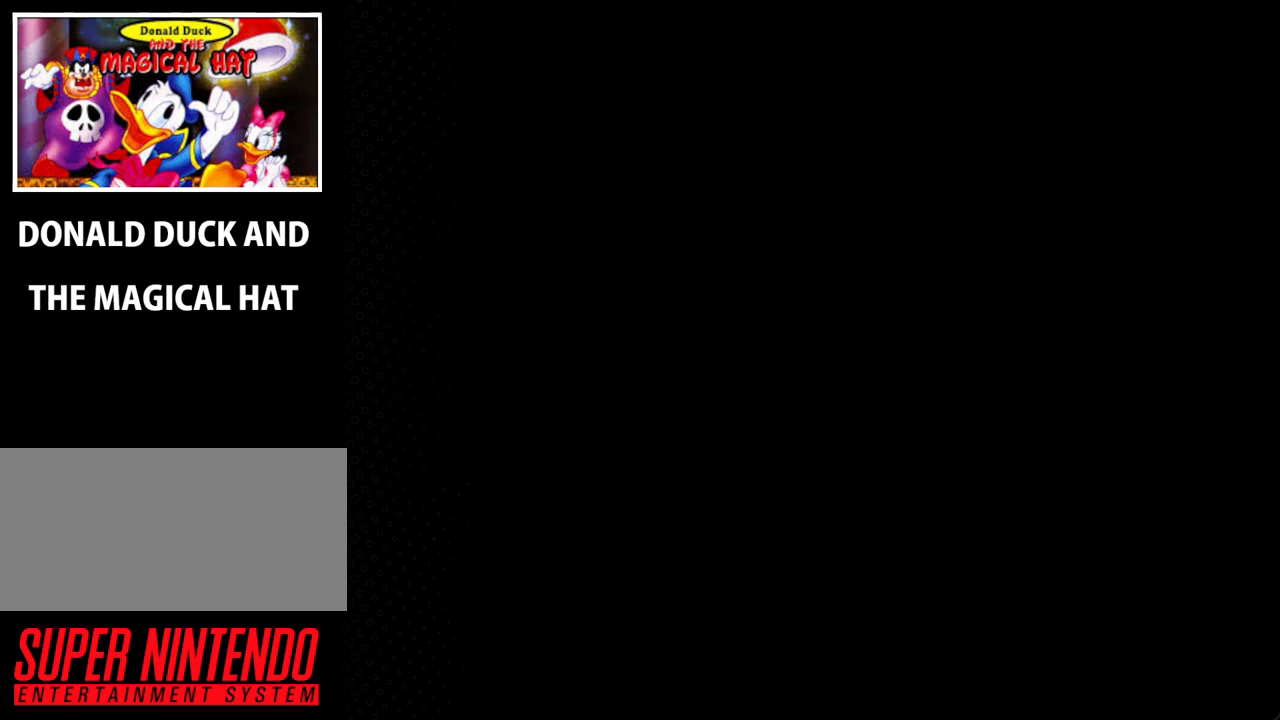
{"buttons": [], "events": []}
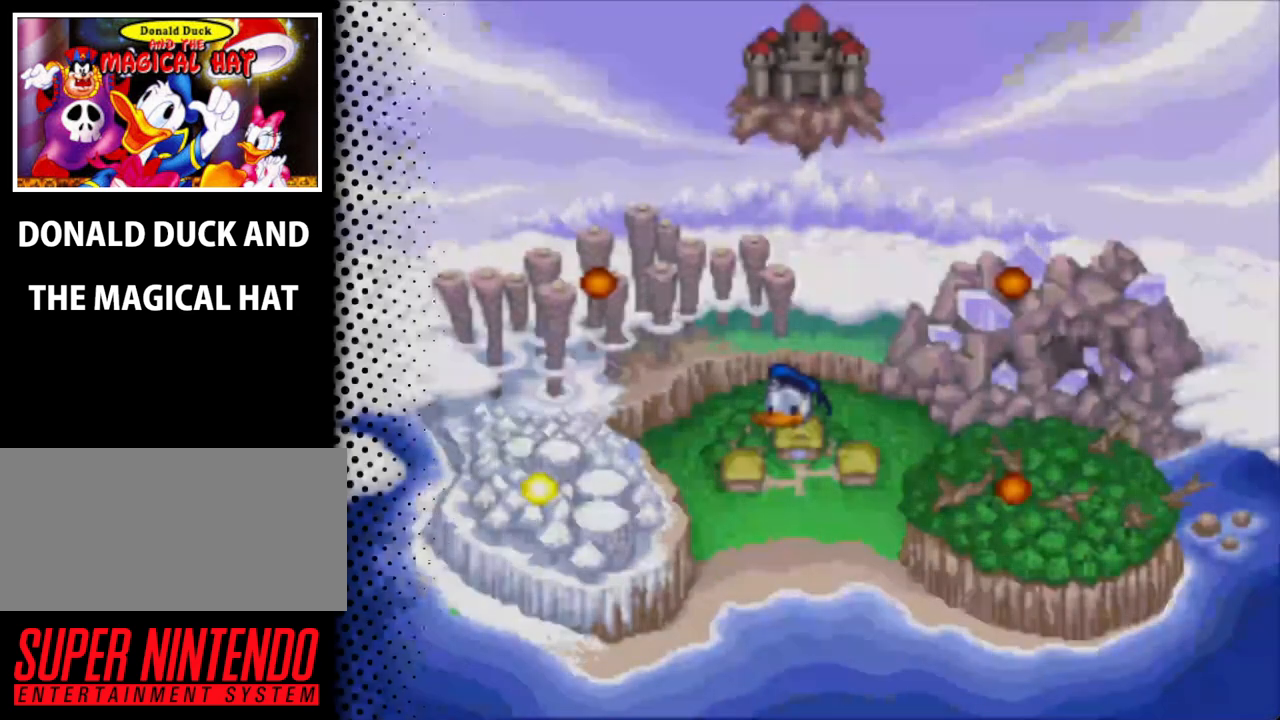
{"buttons": [], "events": []}
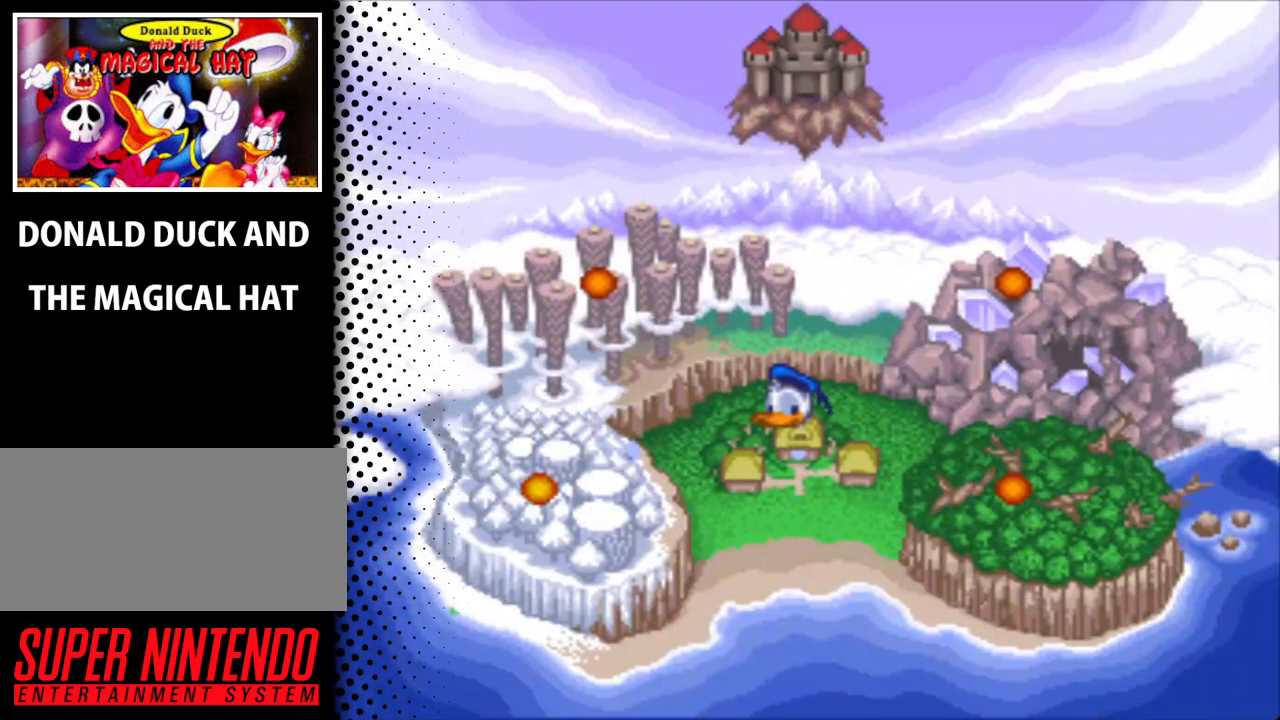
{"buttons": [], "events": []}
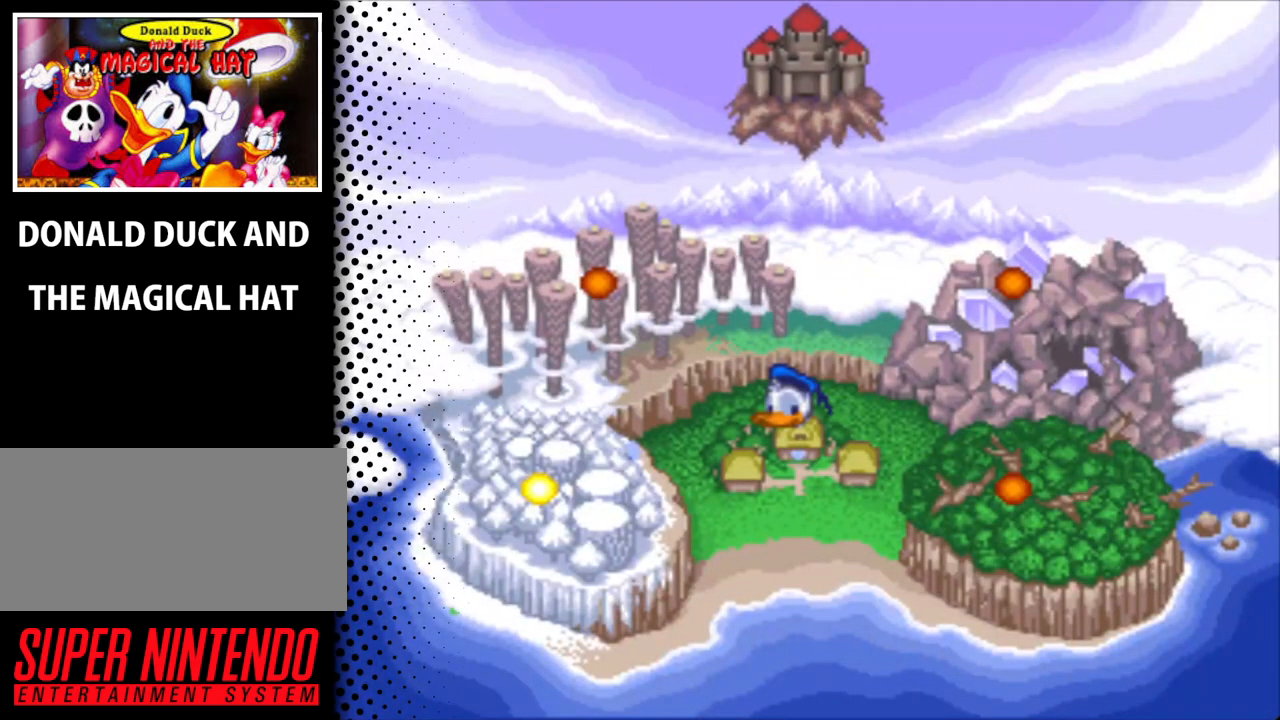
{"buttons": [], "events": []}
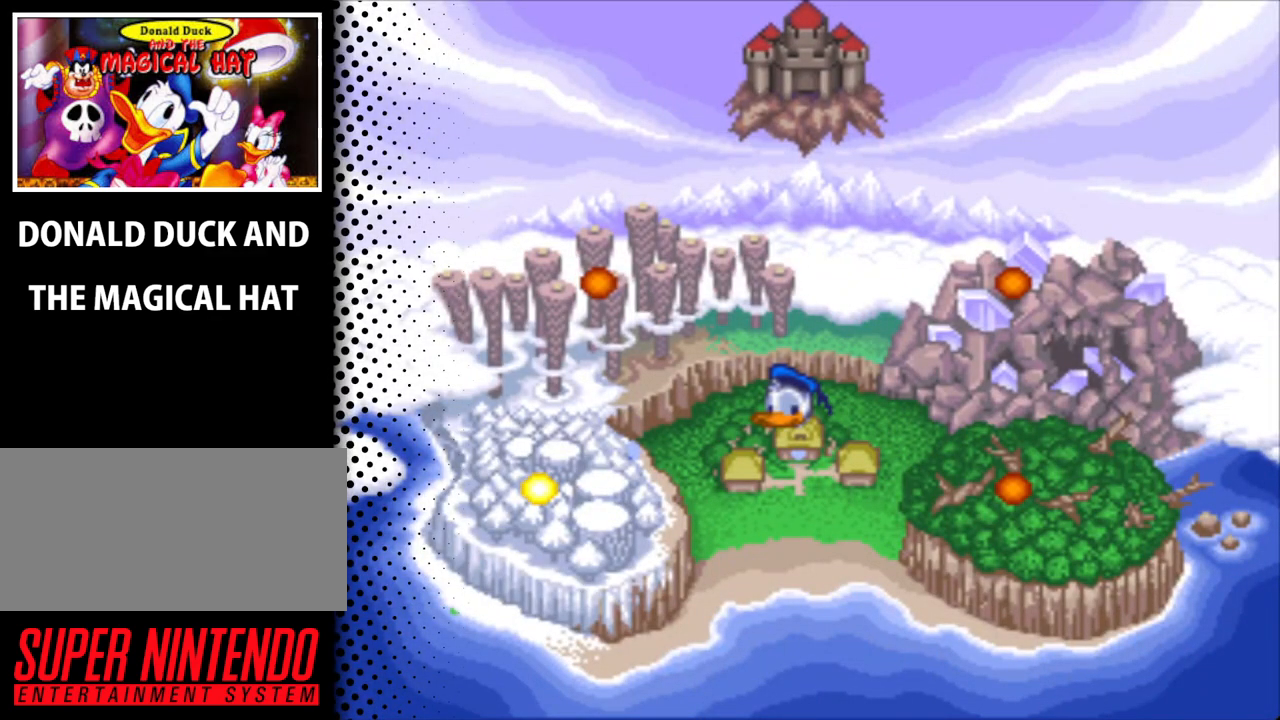
{"buttons": [], "events": []}
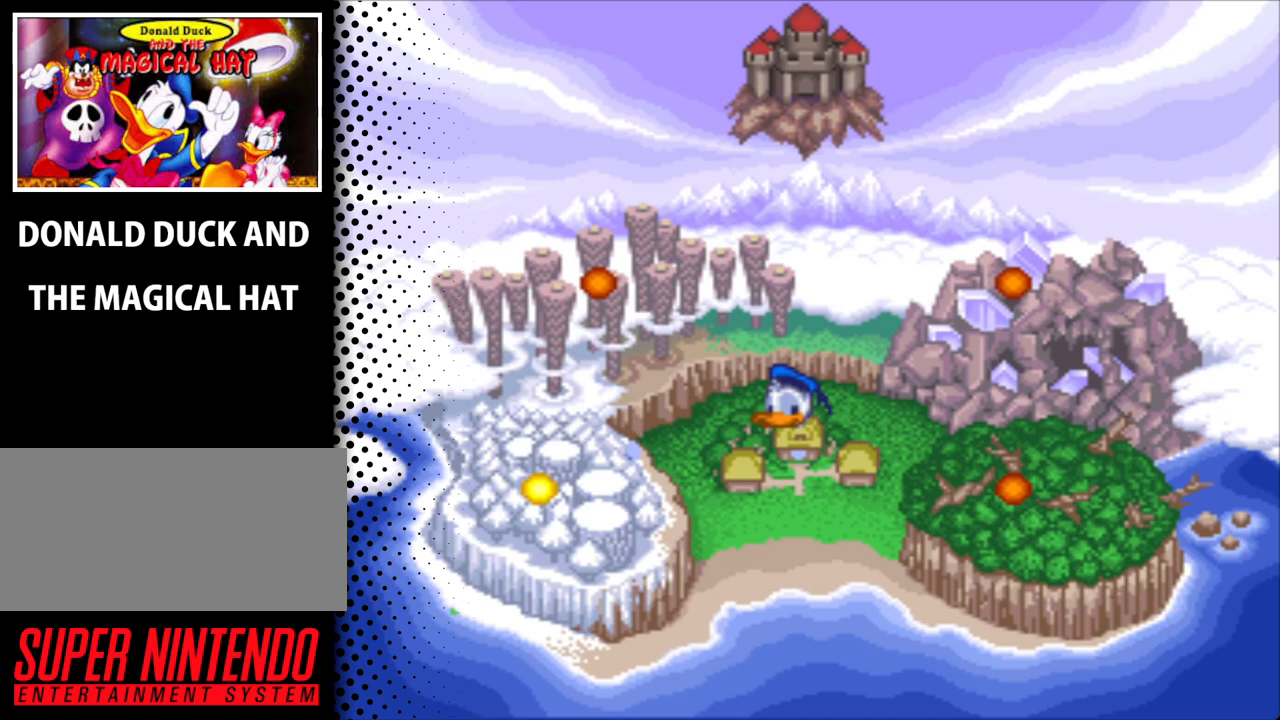
{"buttons": [], "events": []}
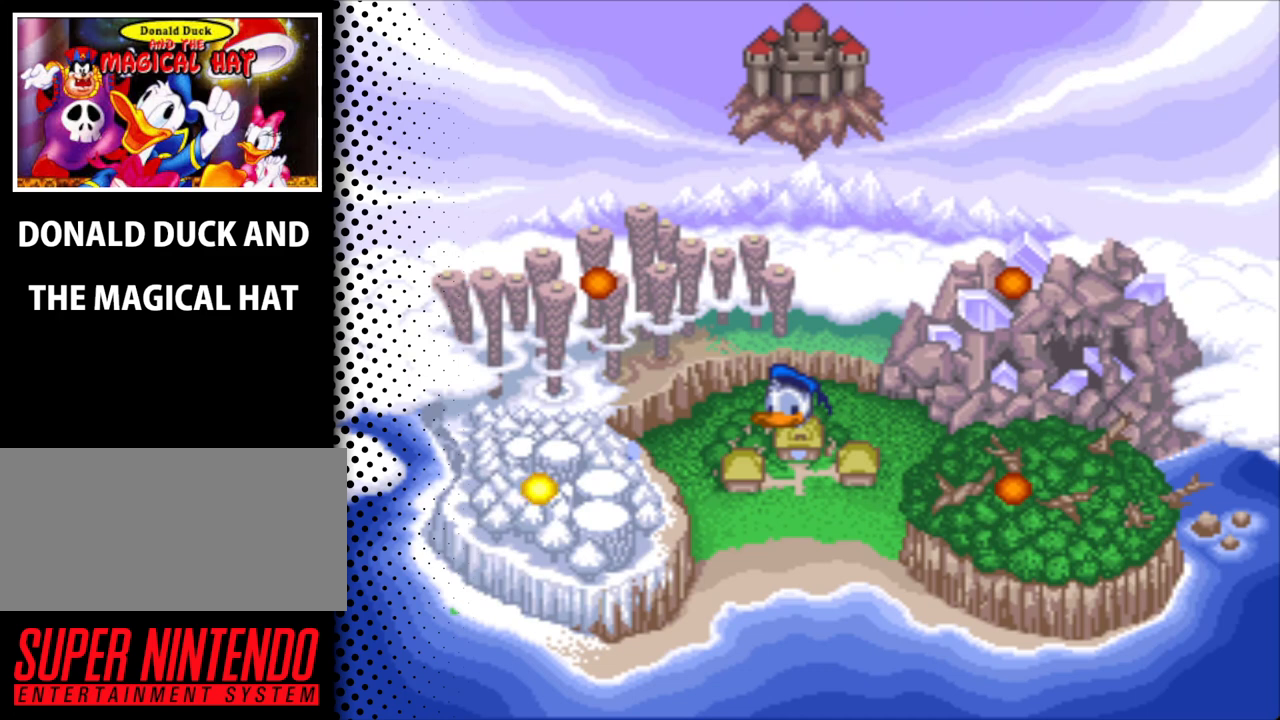
{"buttons": [], "events": [[33, "DPAD_LEFT", "down"], [400, "DPAD_LEFT", "up"]]}
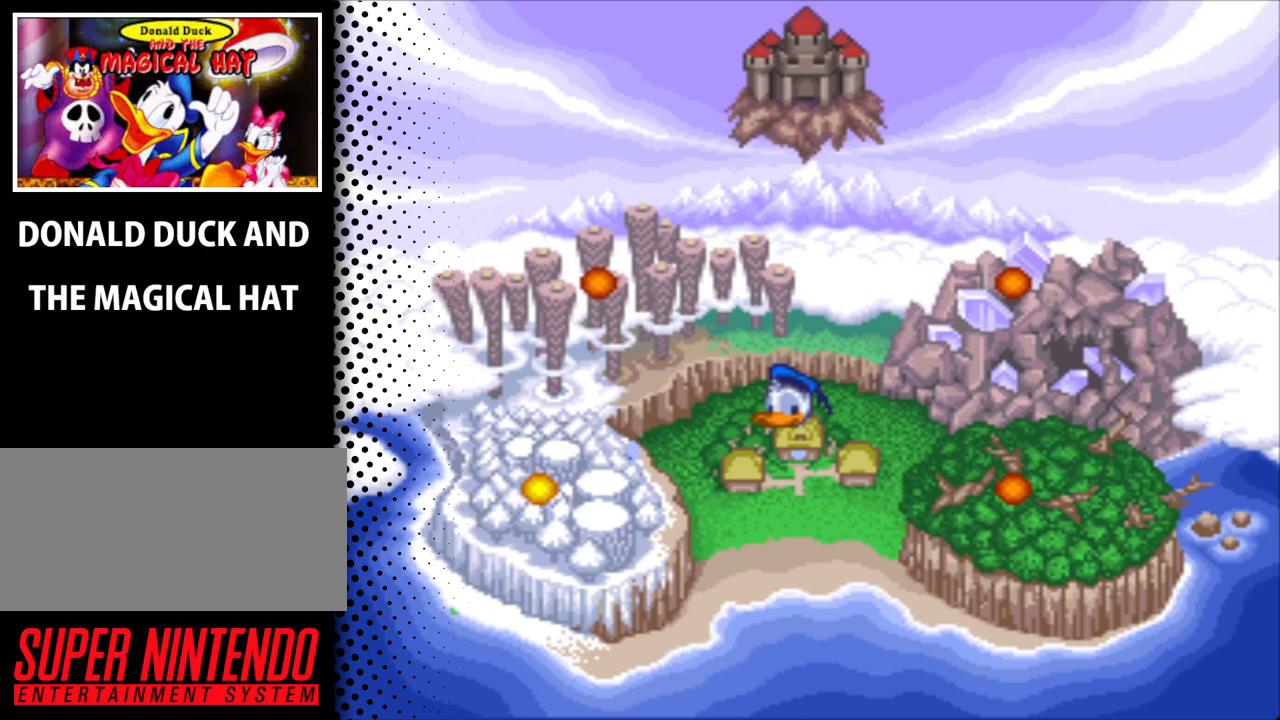
{"buttons": [], "events": [[100, "DPAD_UP", "down"], [300, "DPAD_UP", "up"]]}
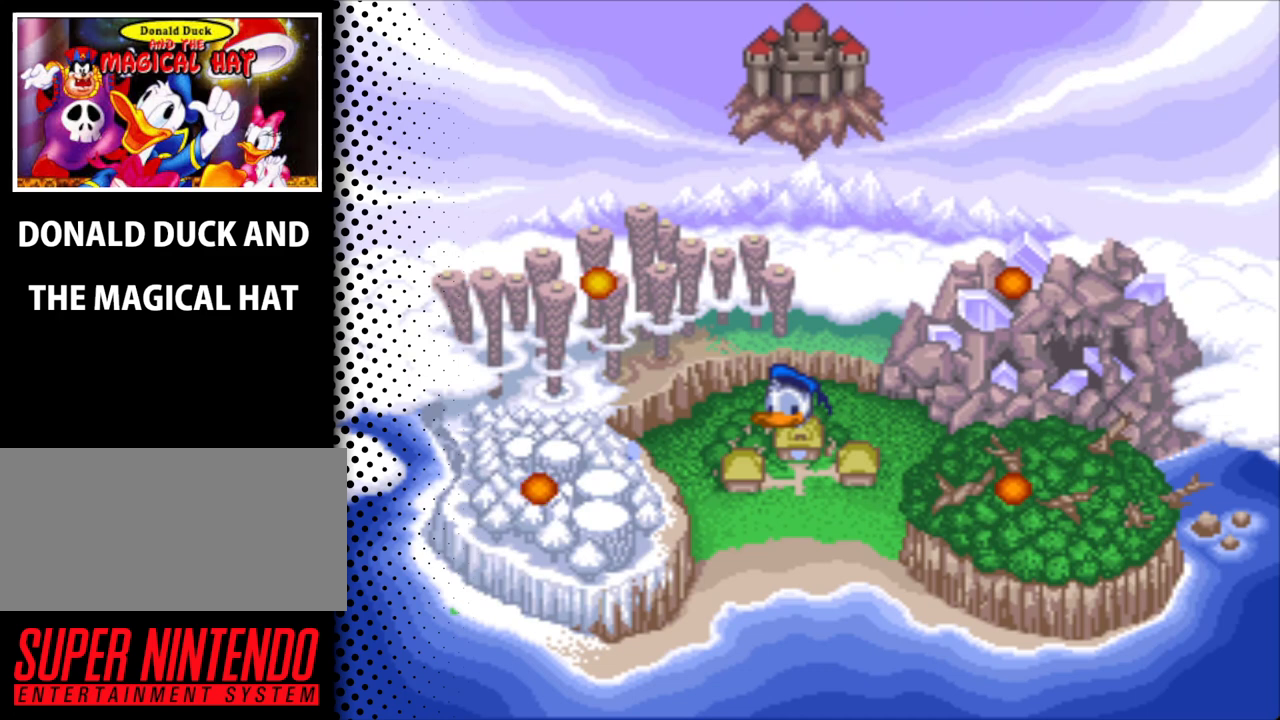
{"buttons": [], "events": [[300, "DPAD_DOWN", "down"], [467, "DPAD_DOWN", "up"]]}
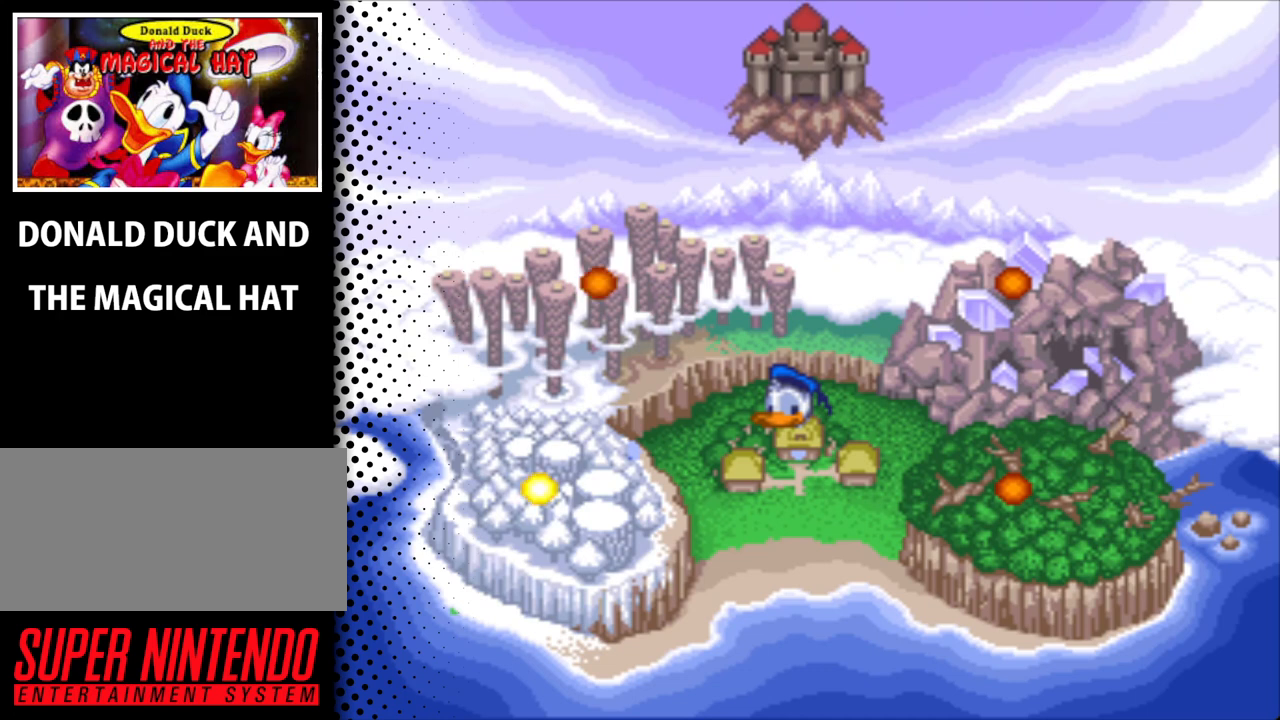
{"buttons": [], "events": []}
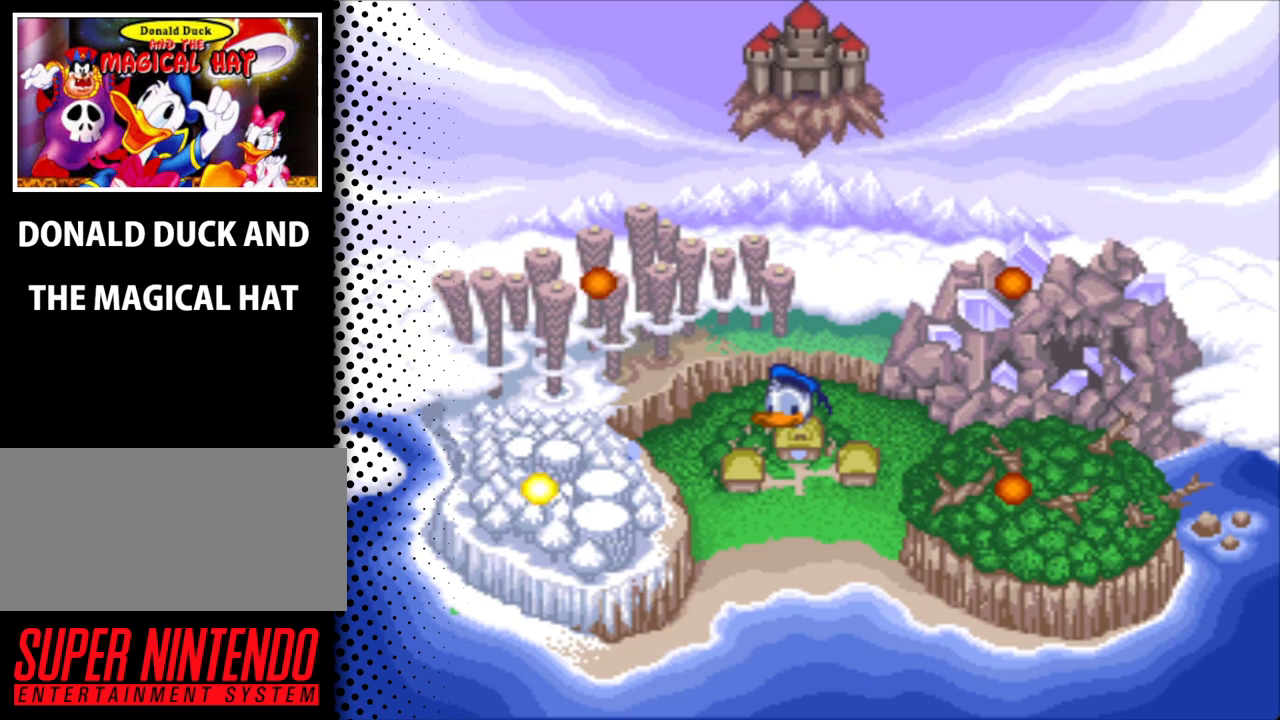
{"buttons": [], "events": []}
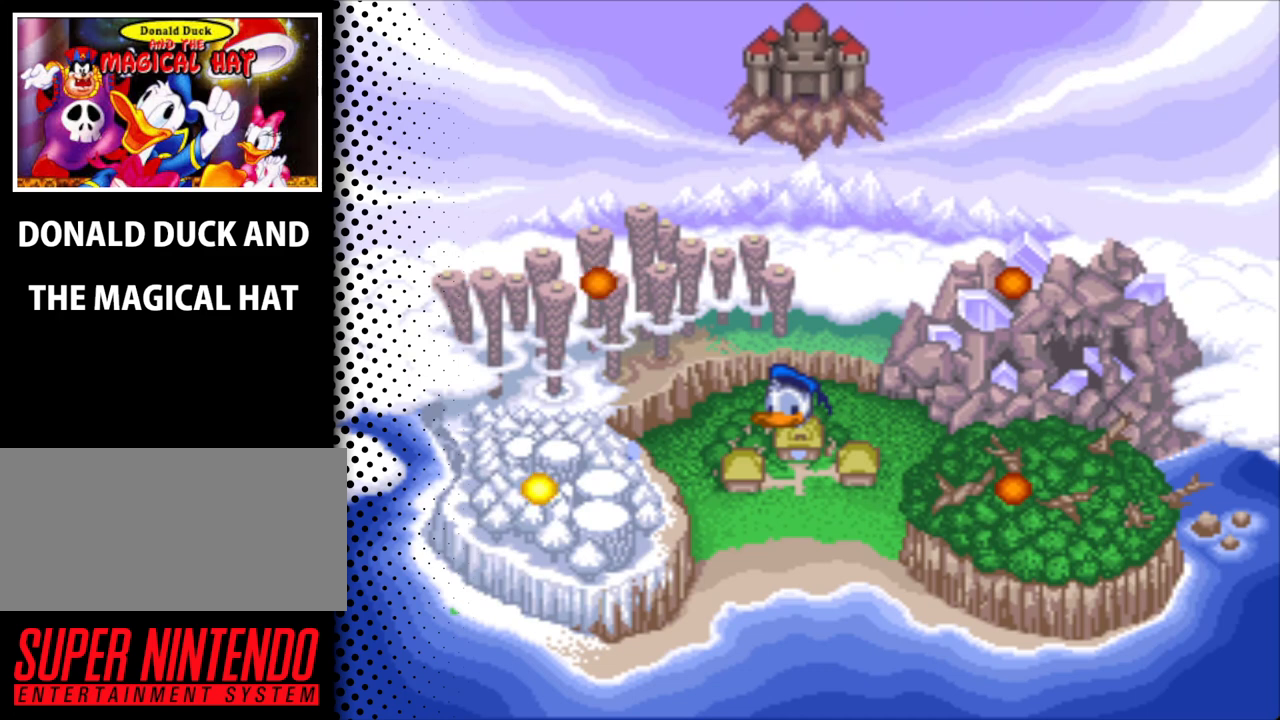
{"buttons": [], "events": [[67, "A", "down"], [133, "A", "up"]]}
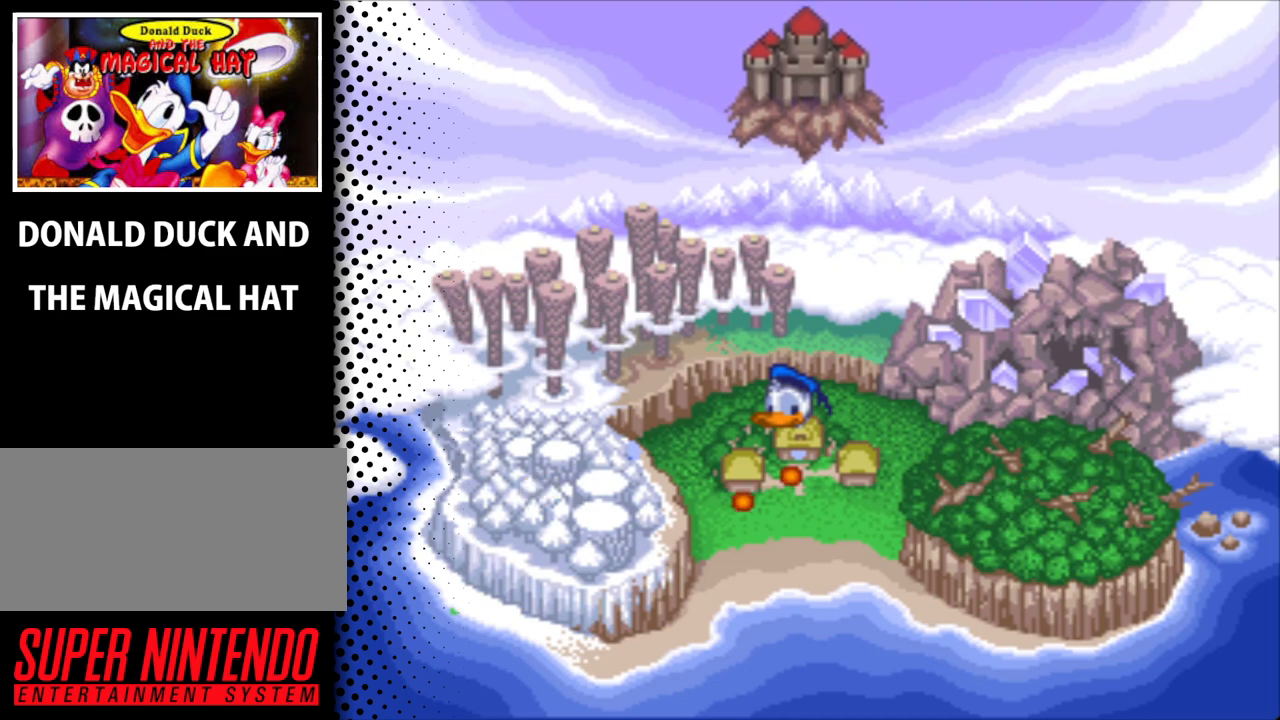
{"buttons": [], "events": []}
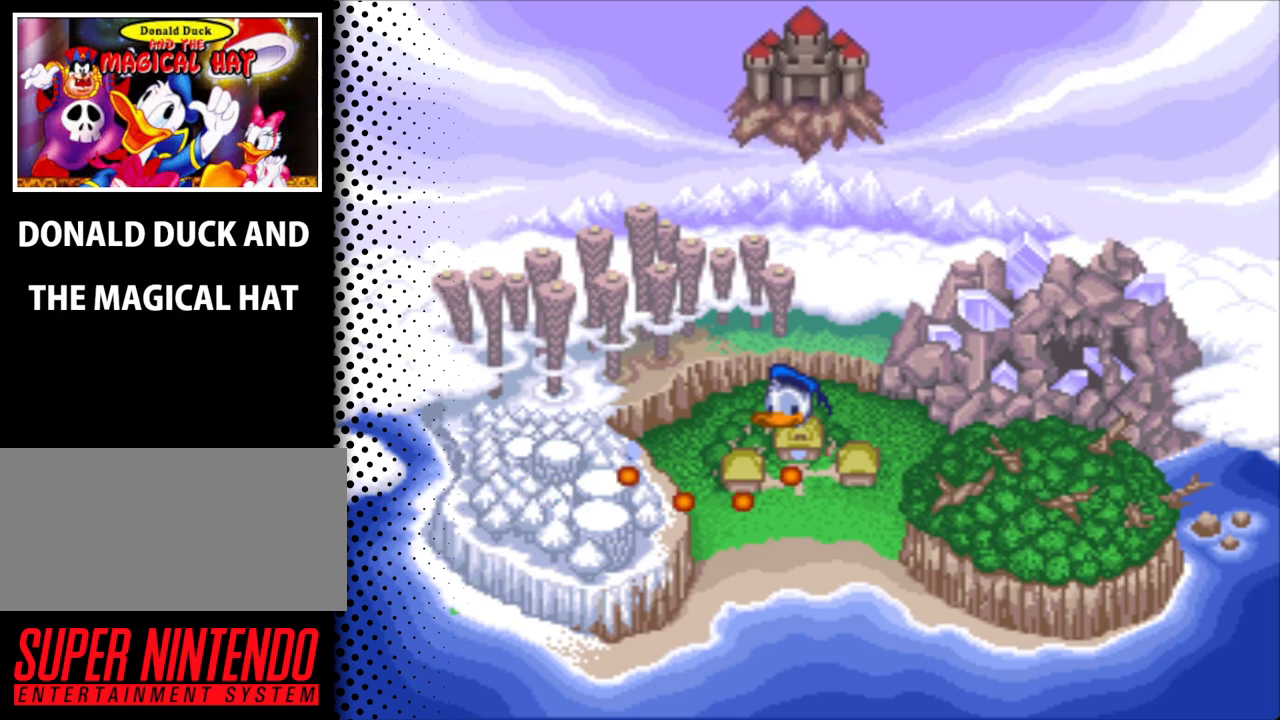
{"buttons": [], "events": []}
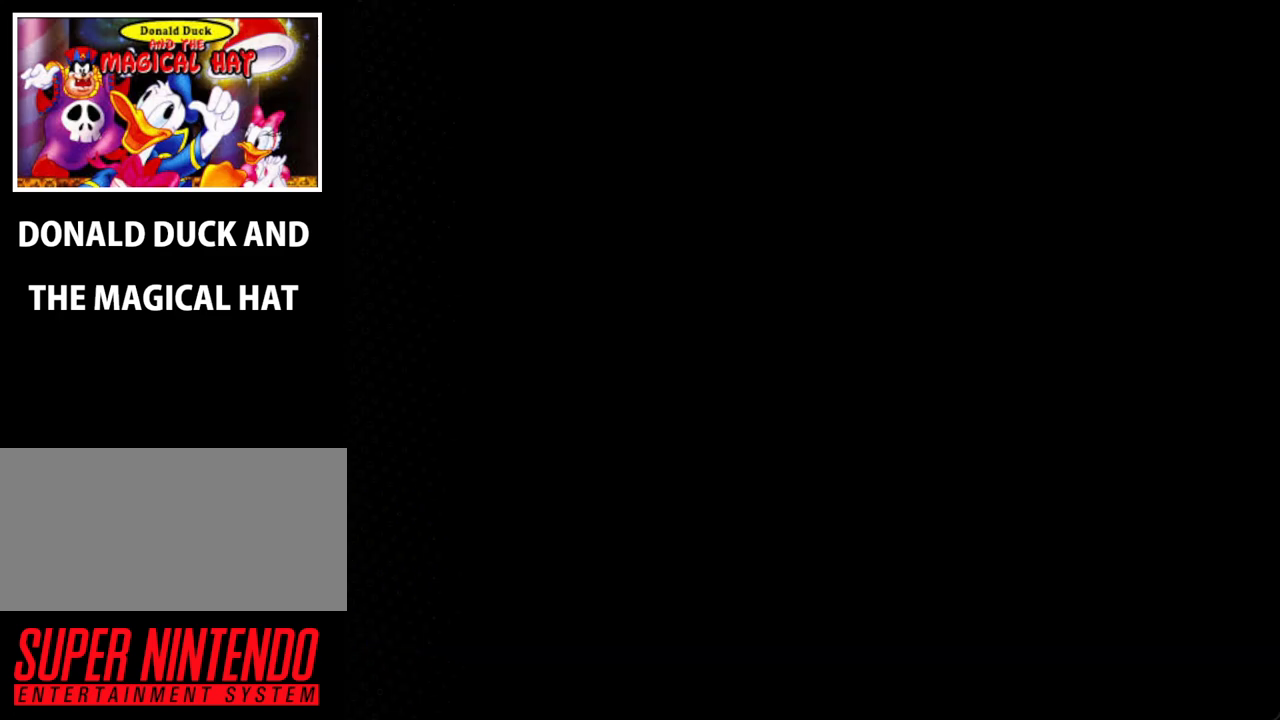
{"buttons": [], "events": []}
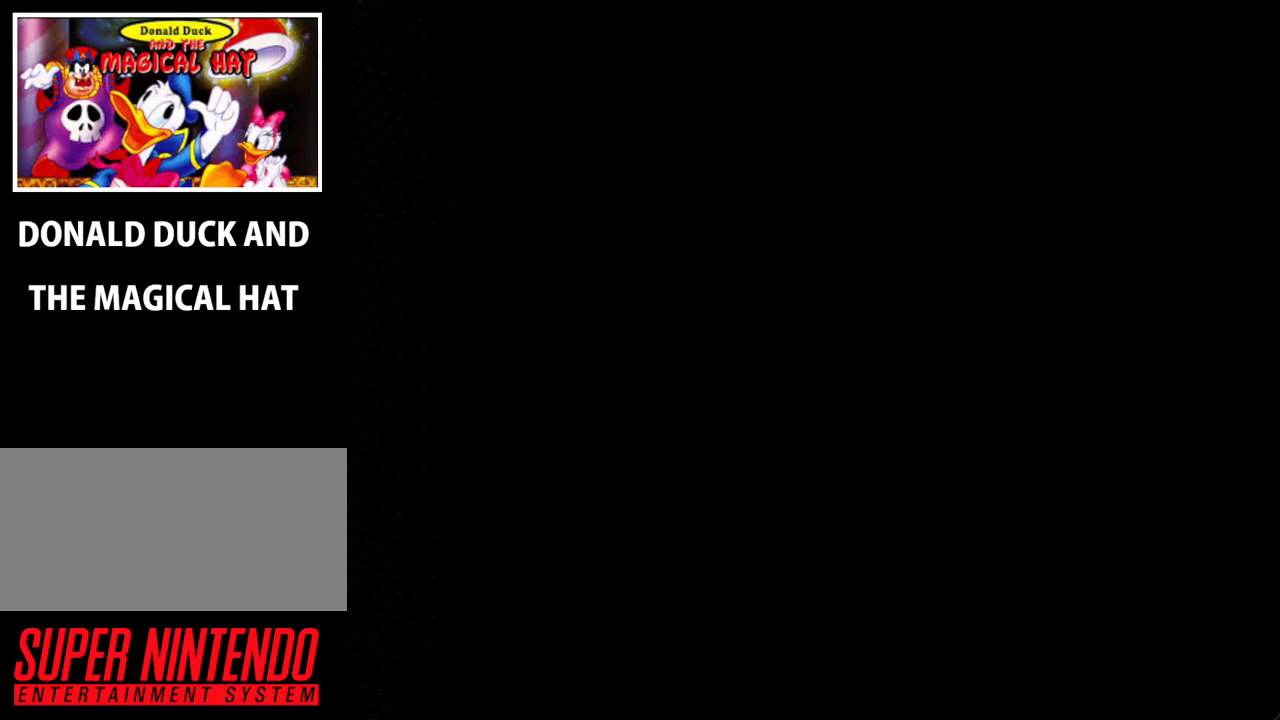
{"buttons": [], "events": []}
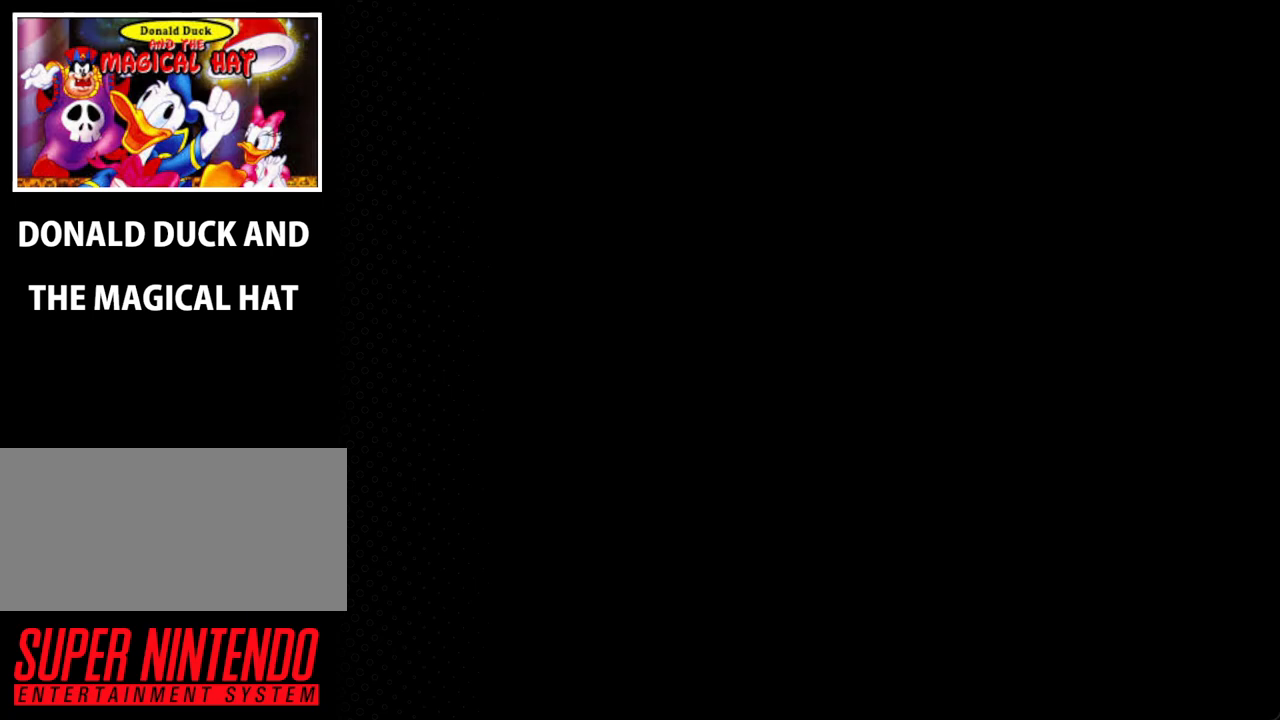
{"buttons": ["Y"], "events": [[67, "Y", "down"]]}
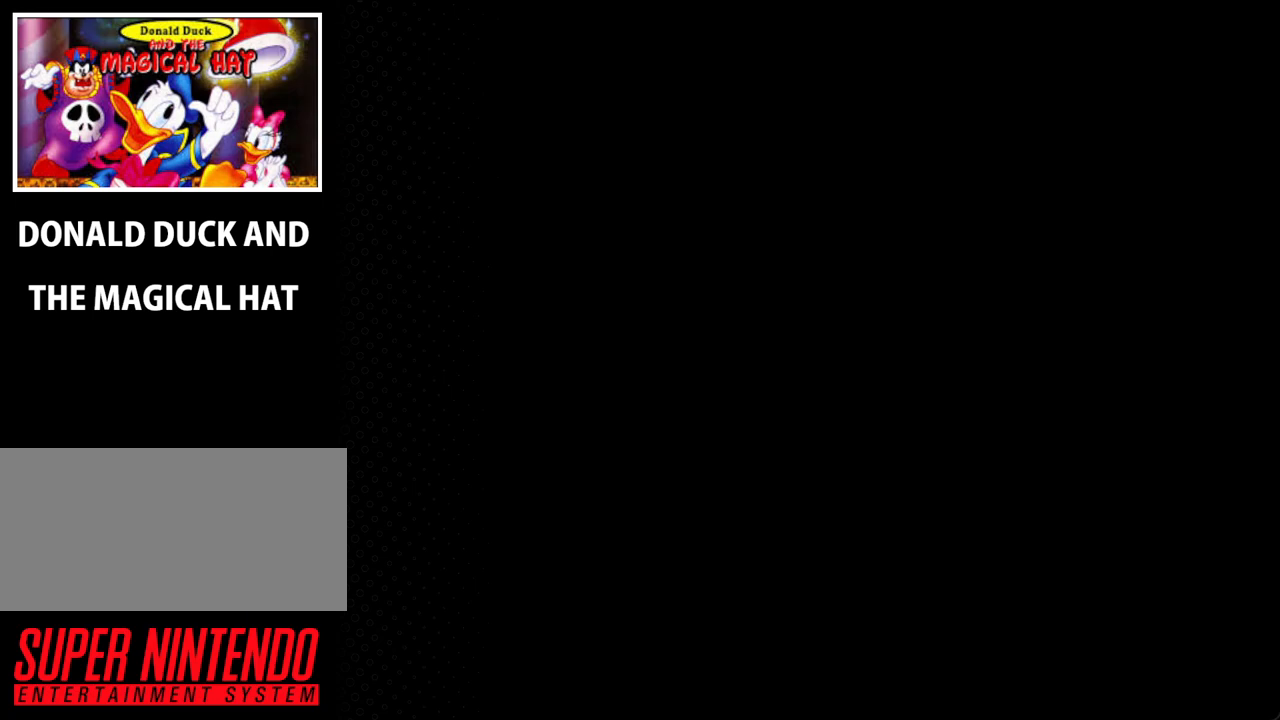
{"buttons": ["Y"], "events": []}
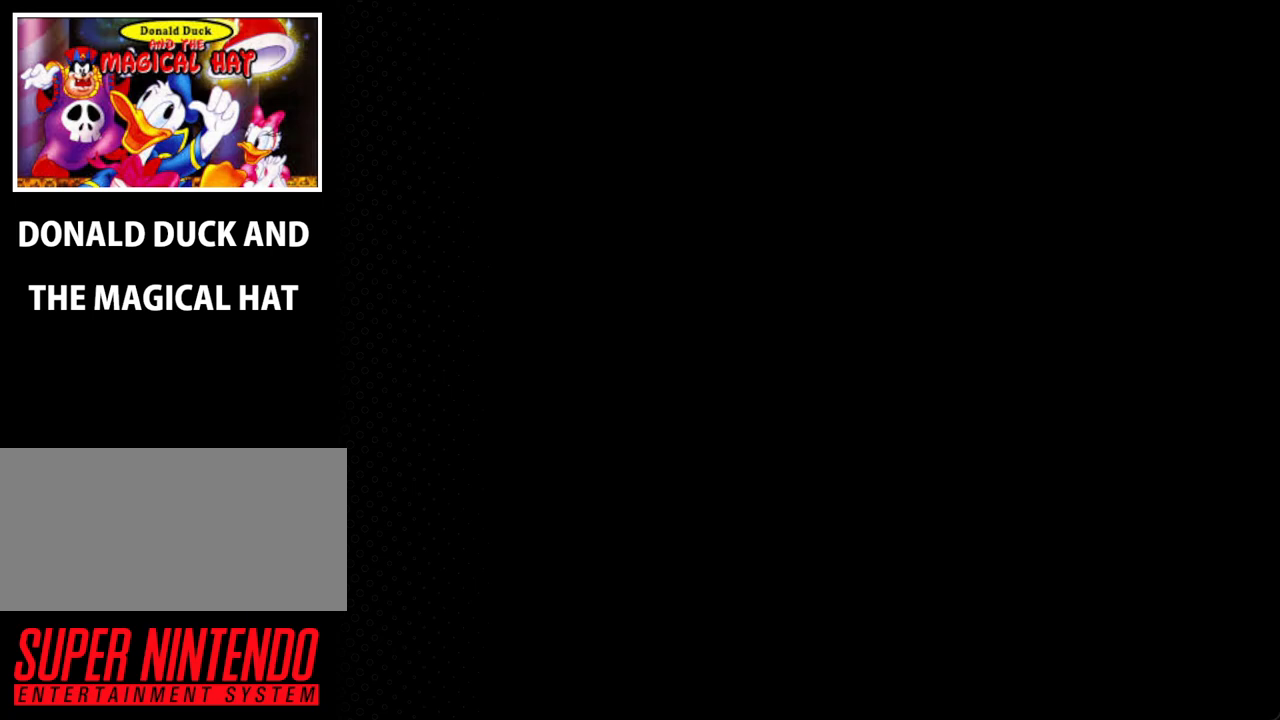
{"buttons": ["Y"], "events": []}
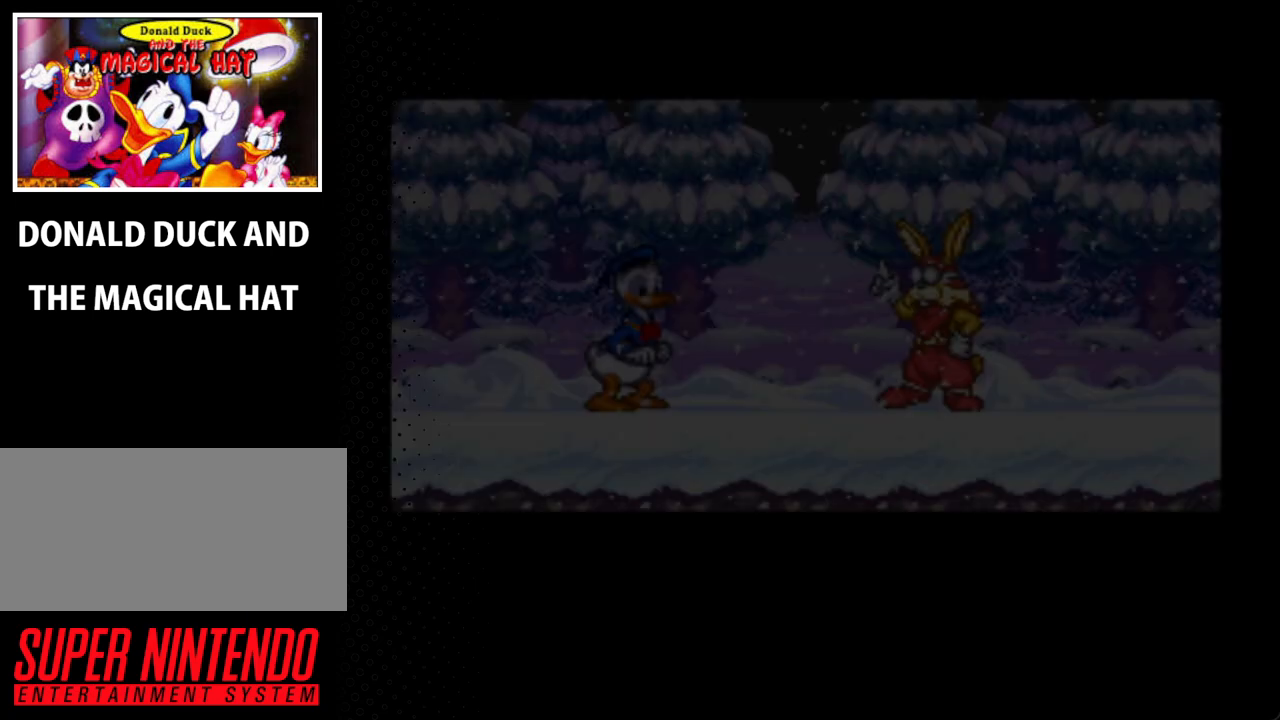
{"buttons": ["Y"], "events": []}
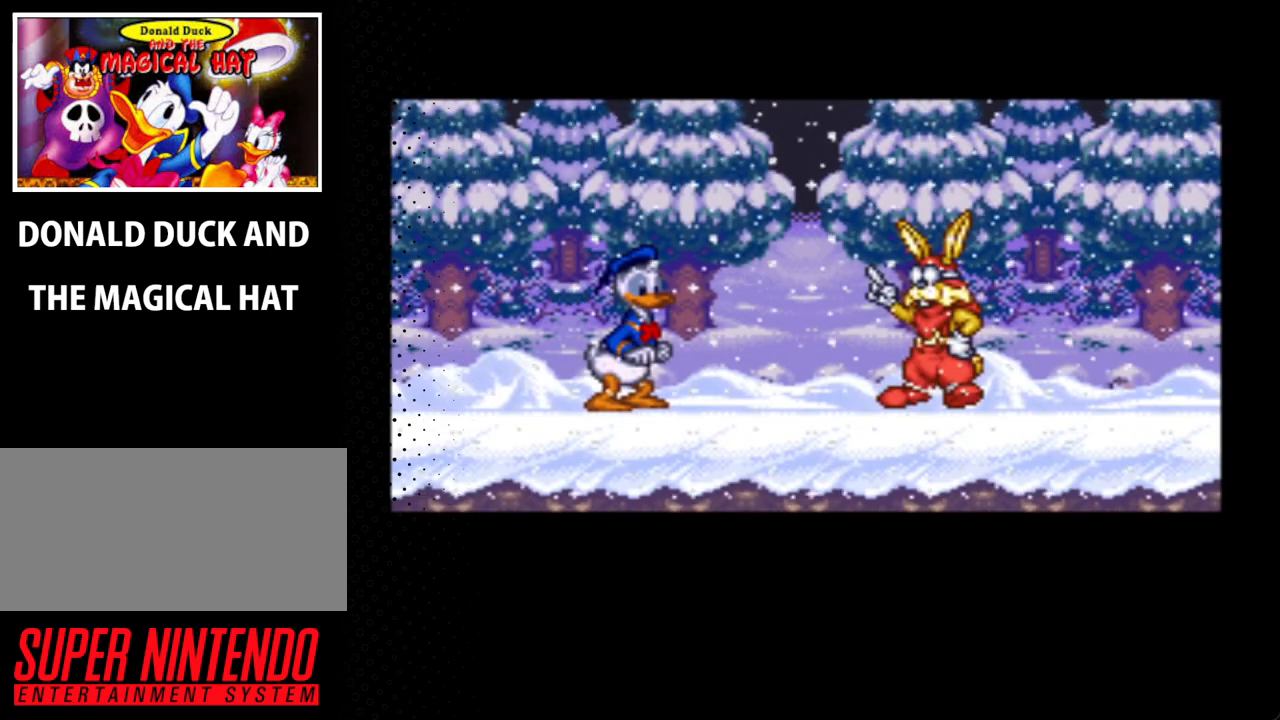
{"buttons": ["A"], "events": [[167, "Y", "up"], [400, "A", "down"]]}
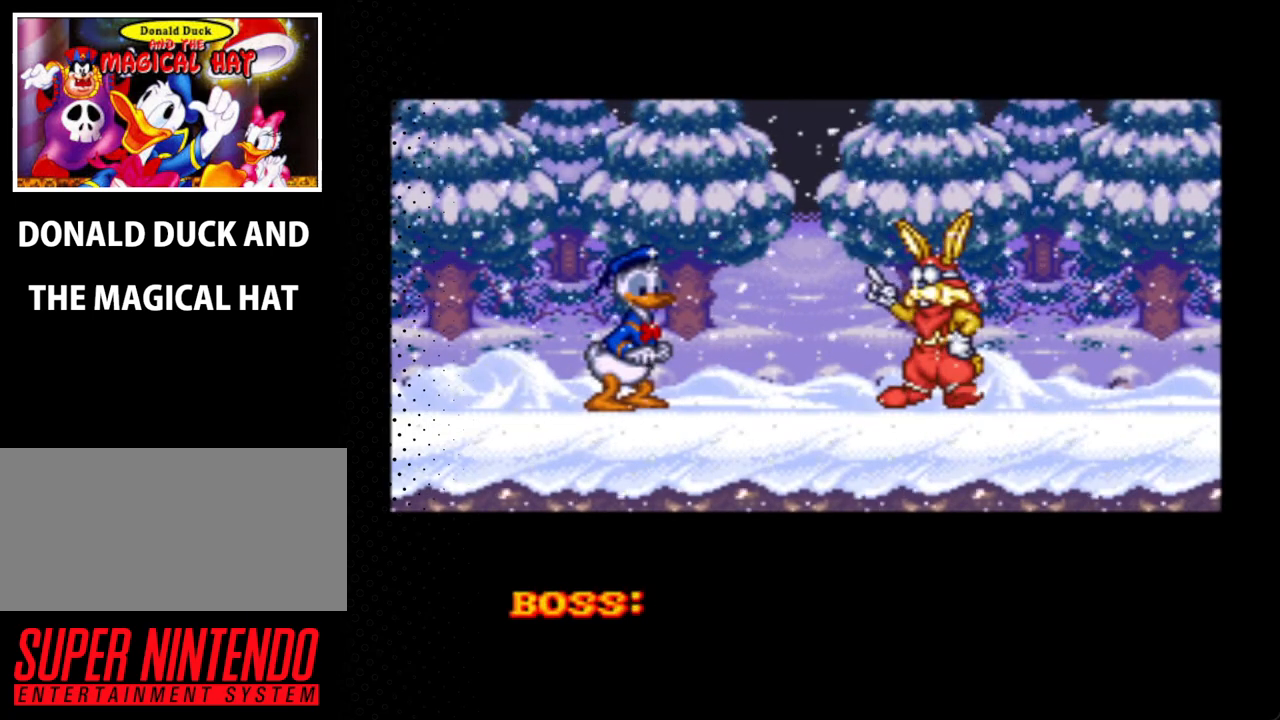
{"buttons": ["A"], "events": [[367, "A", "up"], [467, "A", "down"]]}
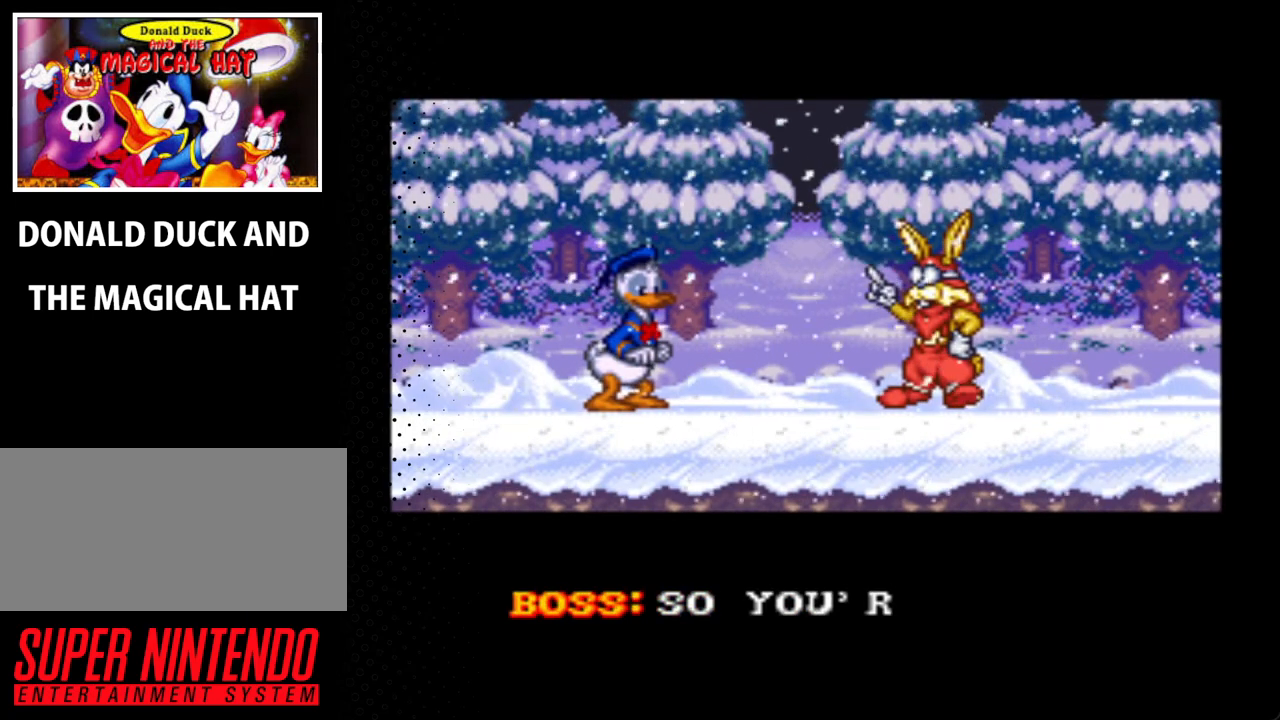
{"buttons": [], "events": [[100, "A", "up"], [167, "A", "down"], [333, "A", "up"], [400, "A", "down"], [500, "A", "up"]]}
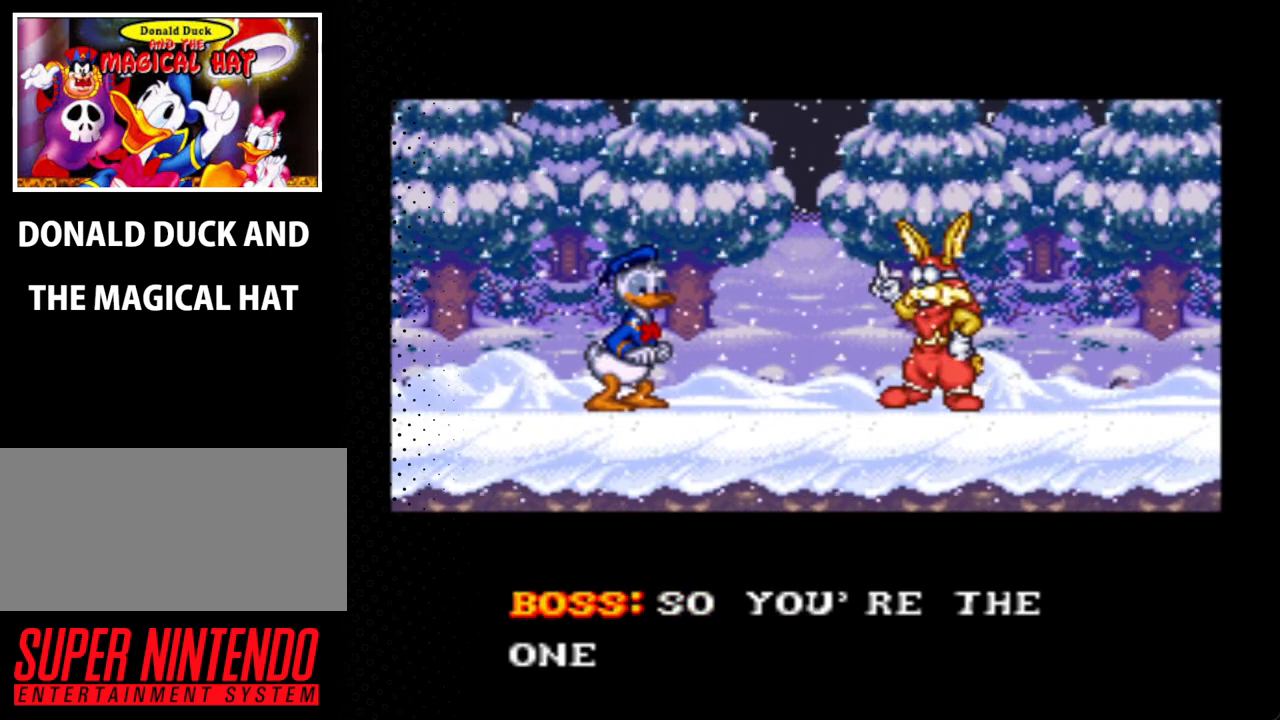
{"buttons": [], "events": [[67, "A", "down"], [167, "A", "up"], [233, "A", "down"], [333, "A", "up"], [400, "A", "down"], [467, "A", "up"]]}
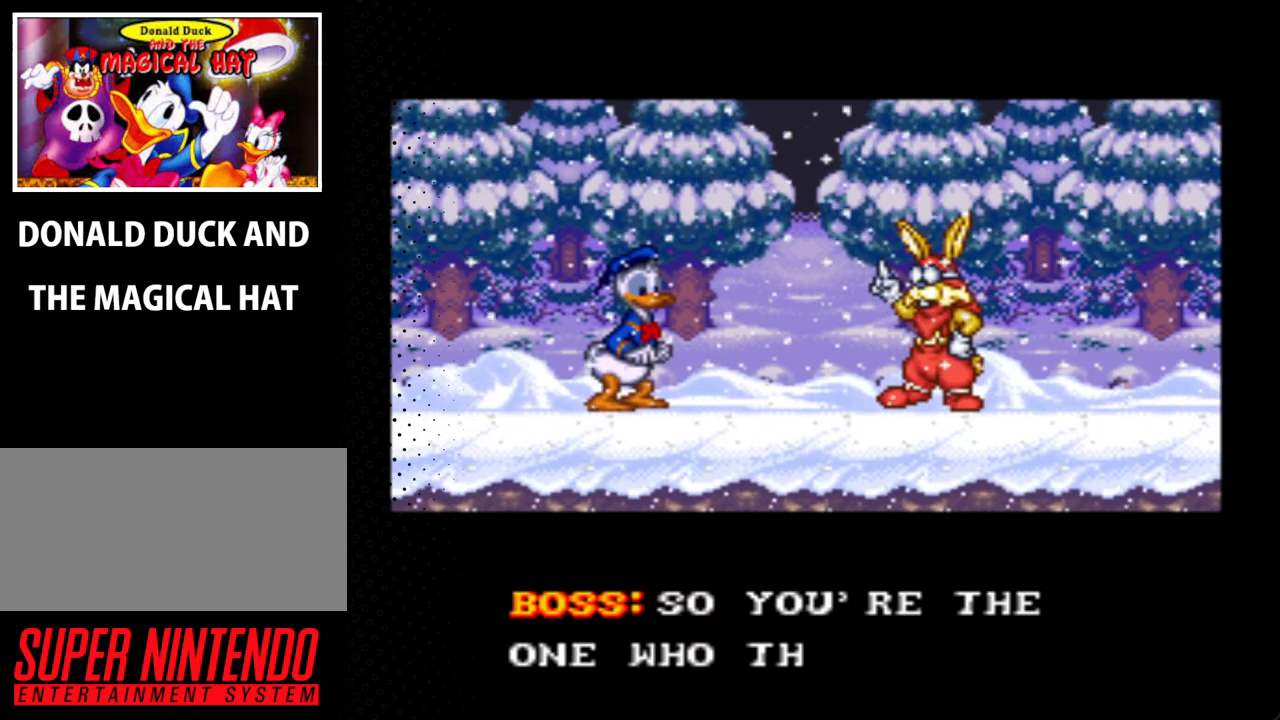
{"buttons": ["A"], "events": [[67, "A", "down"], [333, "A", "up"], [400, "A", "down"]]}
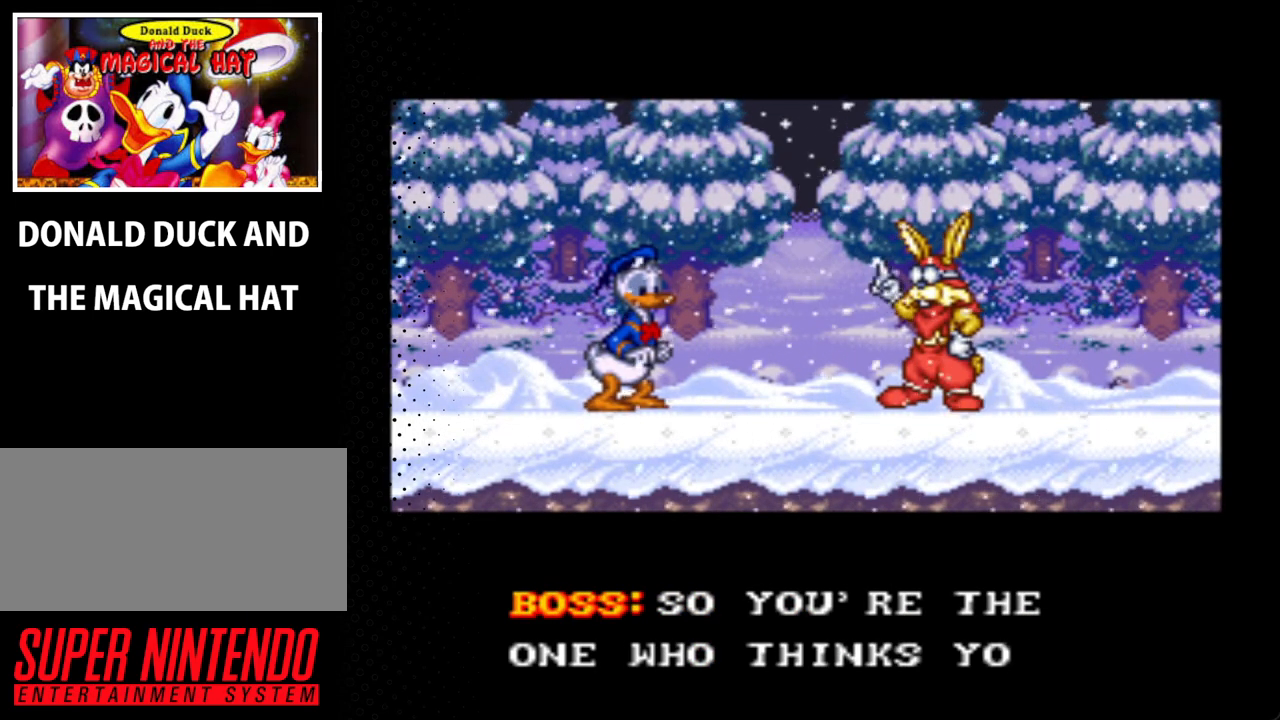
{"buttons": ["A"], "events": [[33, "A", "up"], [133, "A", "down"], [200, "A", "up"], [300, "A", "down"], [367, "A", "up"], [467, "A", "down"]]}
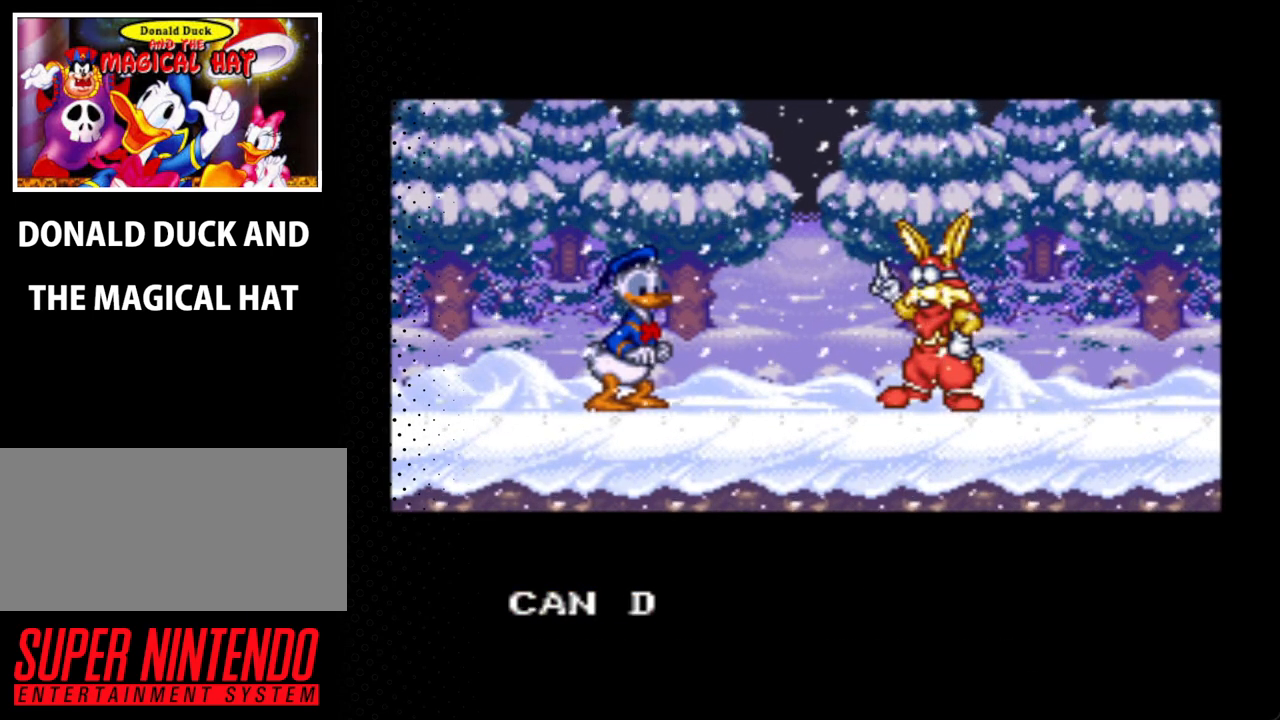
{"buttons": ["A"], "events": [[33, "A", "up"], [167, "A", "down"], [200, "A", "up"], [267, "A", "down"], [367, "A", "up"], [467, "A", "down"]]}
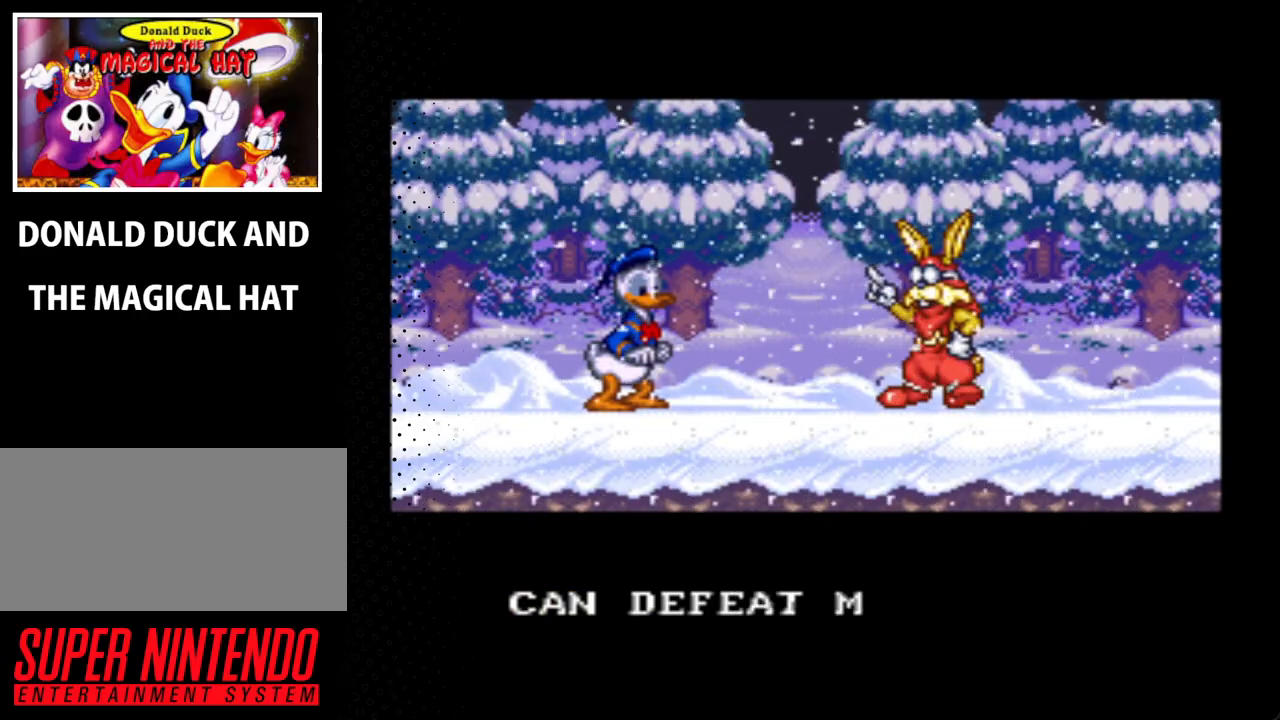
{"buttons": [], "events": [[67, "A", "up"], [133, "A", "down"], [233, "A", "up"], [333, "A", "down"], [433, "A", "up"]]}
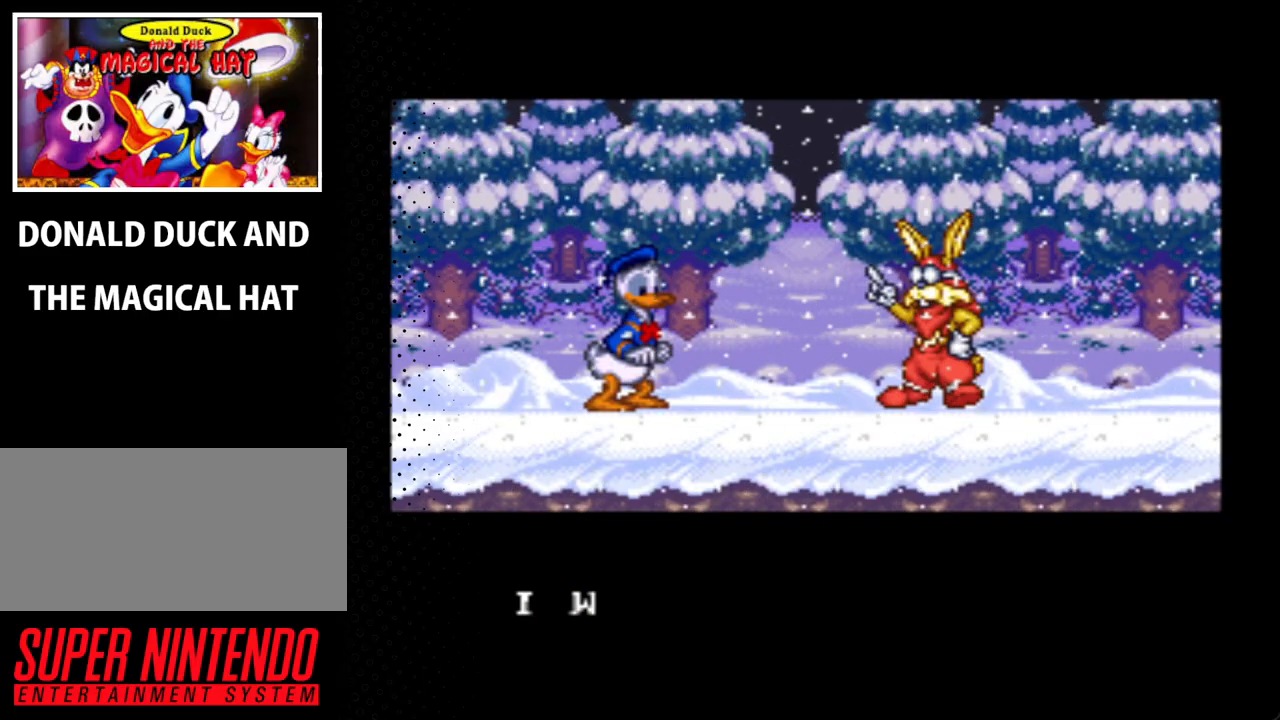
{"buttons": [], "events": [[33, "A", "down"], [133, "A", "up"], [233, "A", "down"], [300, "A", "up"], [367, "A", "down"], [500, "A", "up"]]}